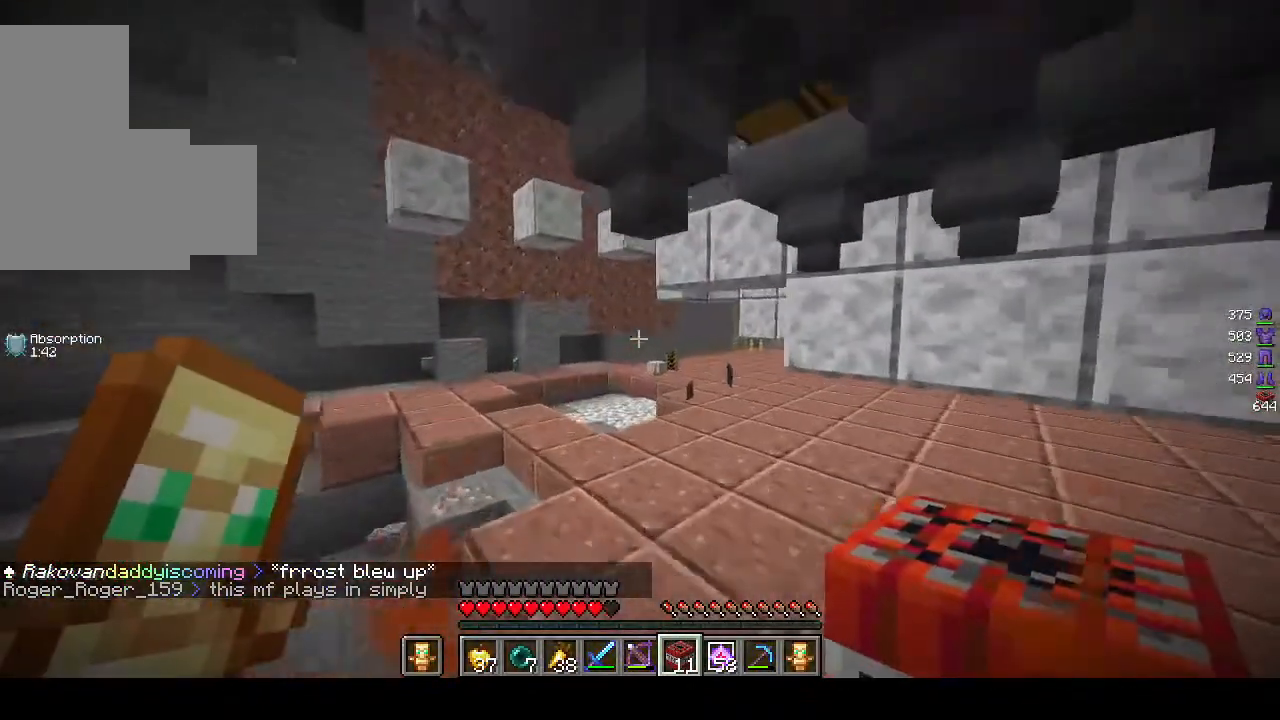
Gameplay with keyboard and mouse; each line is a JSON object with the keys and mouse buttons held at the frame after it. "events" lists presses ("down") and releases ("up") of "a", "d", "s", "w", "mouse_left" and "mouse_right" between this image and that frame as [ms after this image, input, new state], when the widget could be followed in between. "mouse_left", "mouse_right" = the "left", "right" buttons of the "mouse" list. No other keys are recorded. Fast repeated clicks can show as one long hold. Mouse movement is not recorded.
{"keys": ["w"], "mouse": [], "events": []}
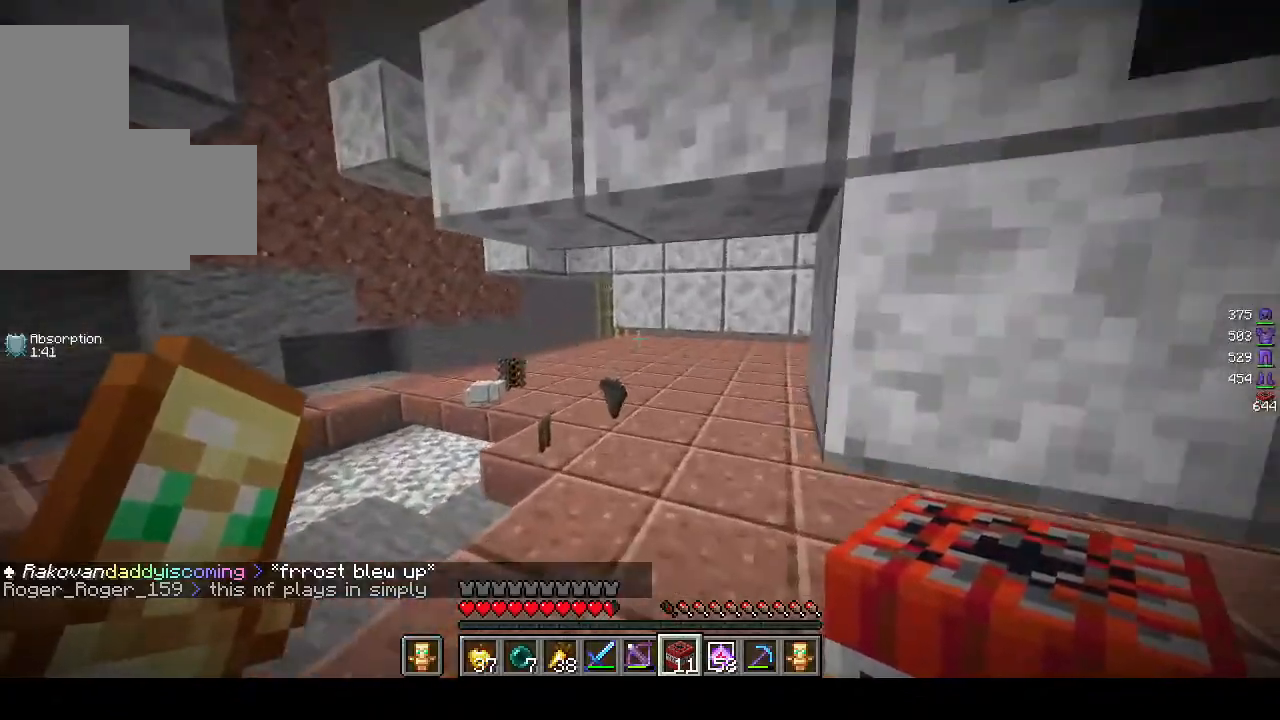
{"keys": ["w"], "mouse": [], "events": []}
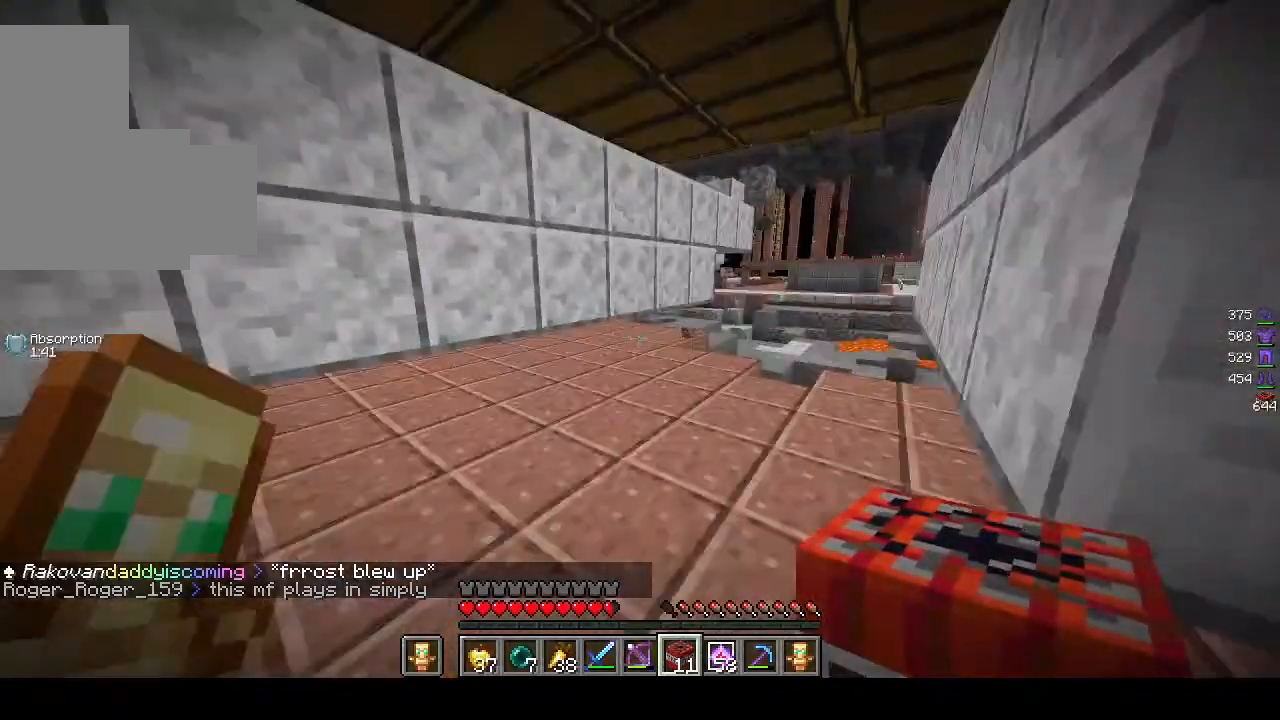
{"keys": ["w"], "mouse": [], "events": []}
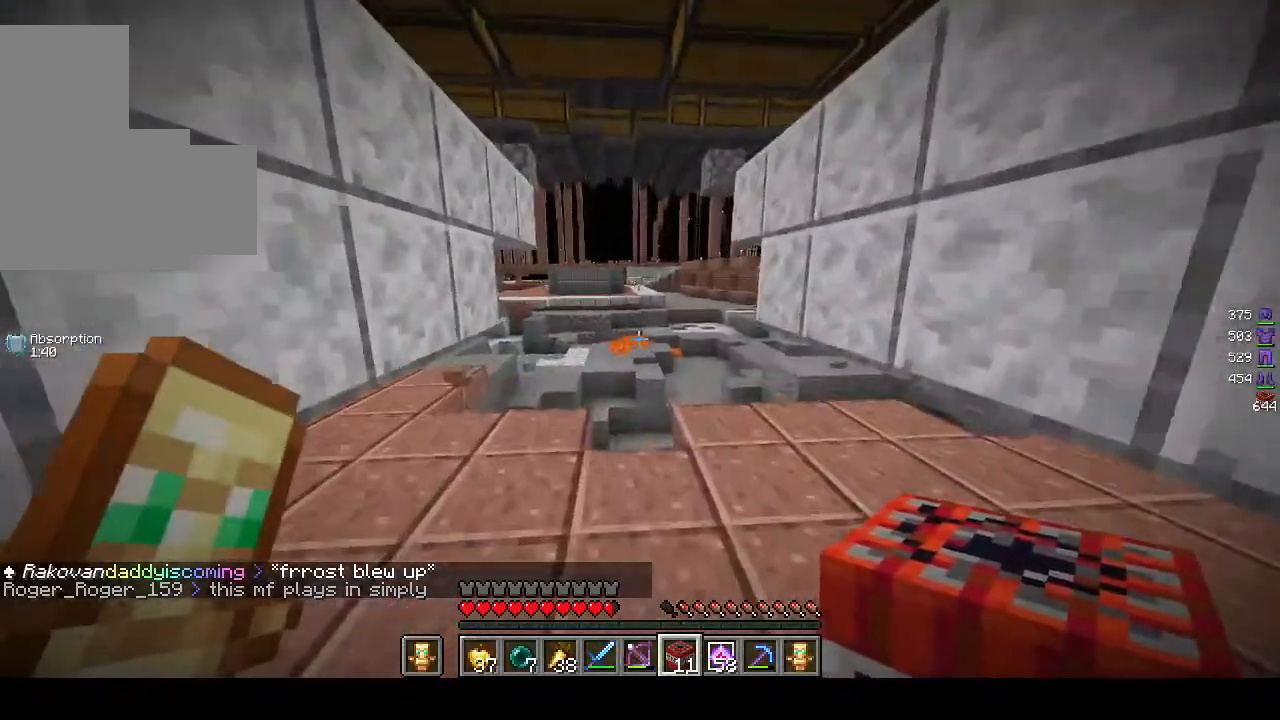
{"keys": [], "mouse": [], "events": [[317, "w", "up"]]}
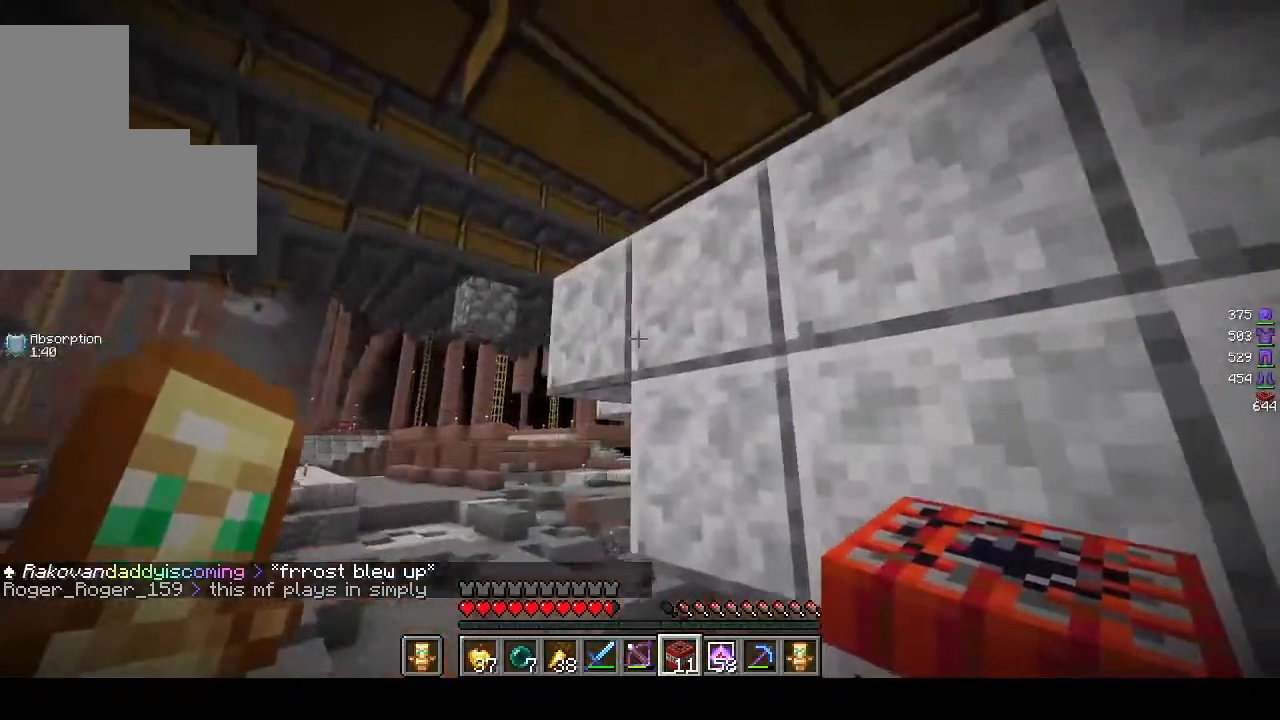
{"keys": [], "mouse": [], "events": []}
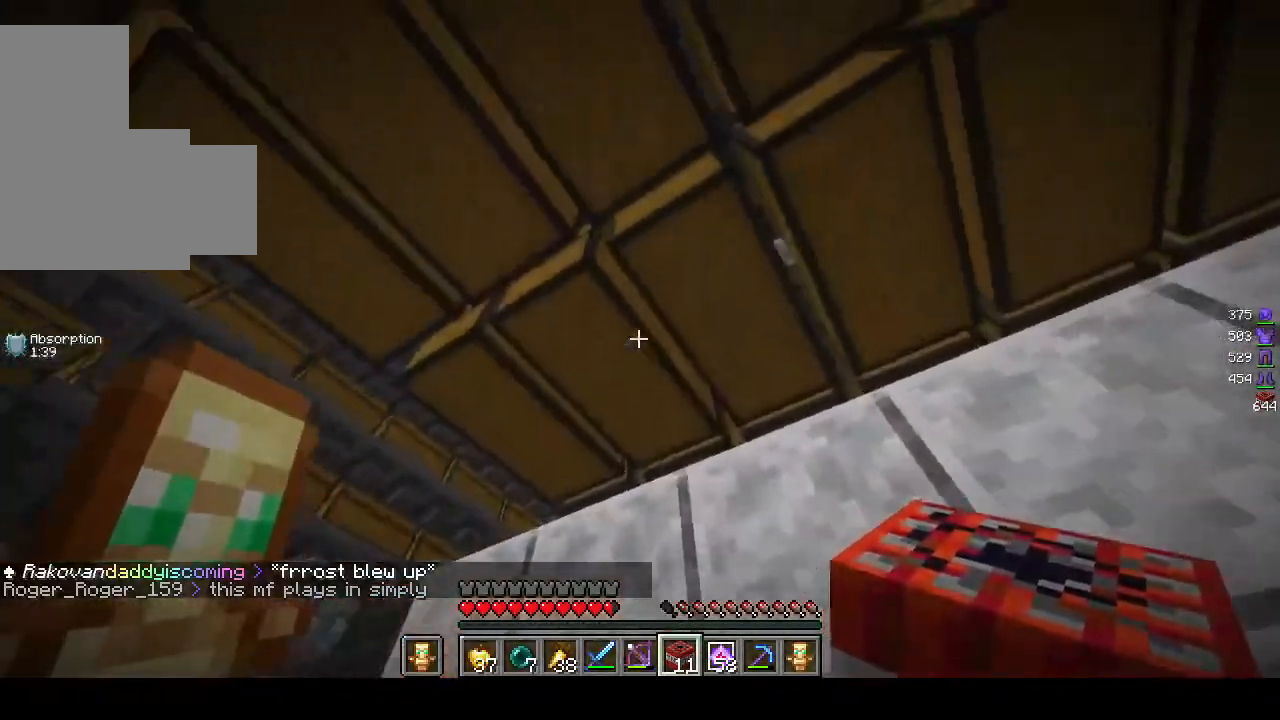
{"keys": [], "mouse": ["right"], "events": [[417, "mouse_right", "down"]]}
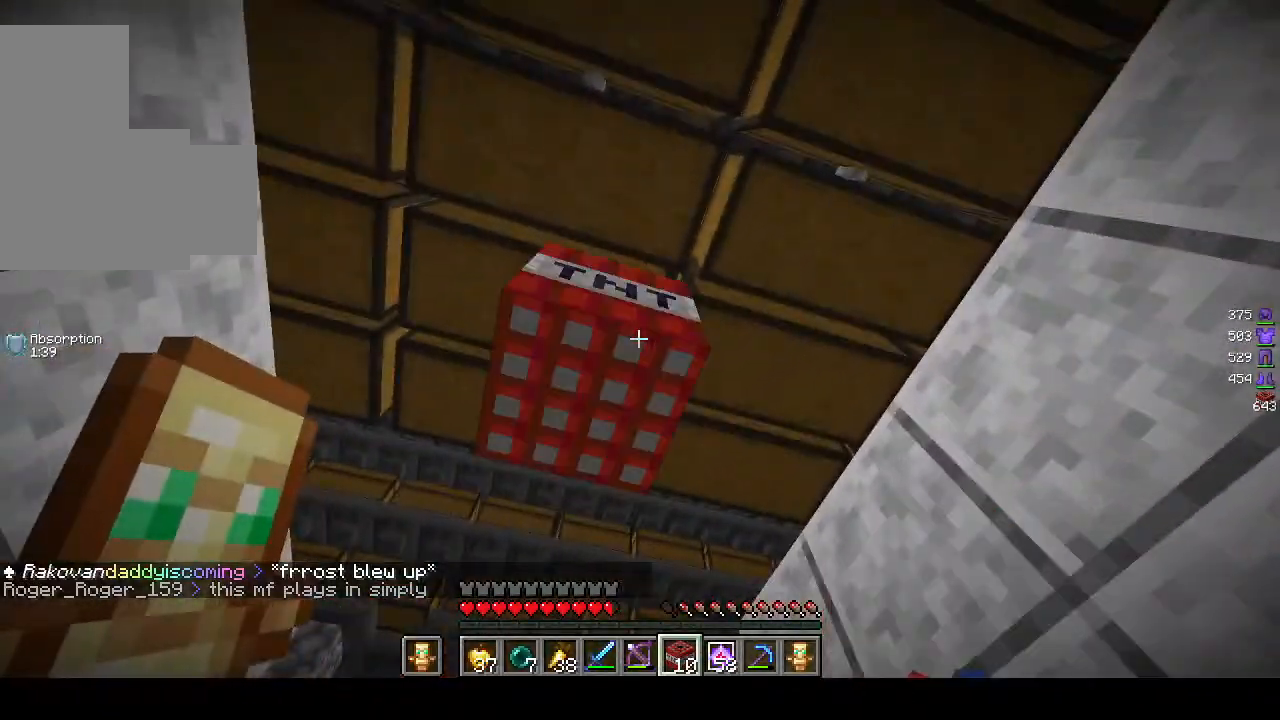
{"keys": ["s"], "mouse": [], "events": [[67, "mouse_right", "up"], [200, "d", "down"], [367, "d", "up"], [467, "s", "down"]]}
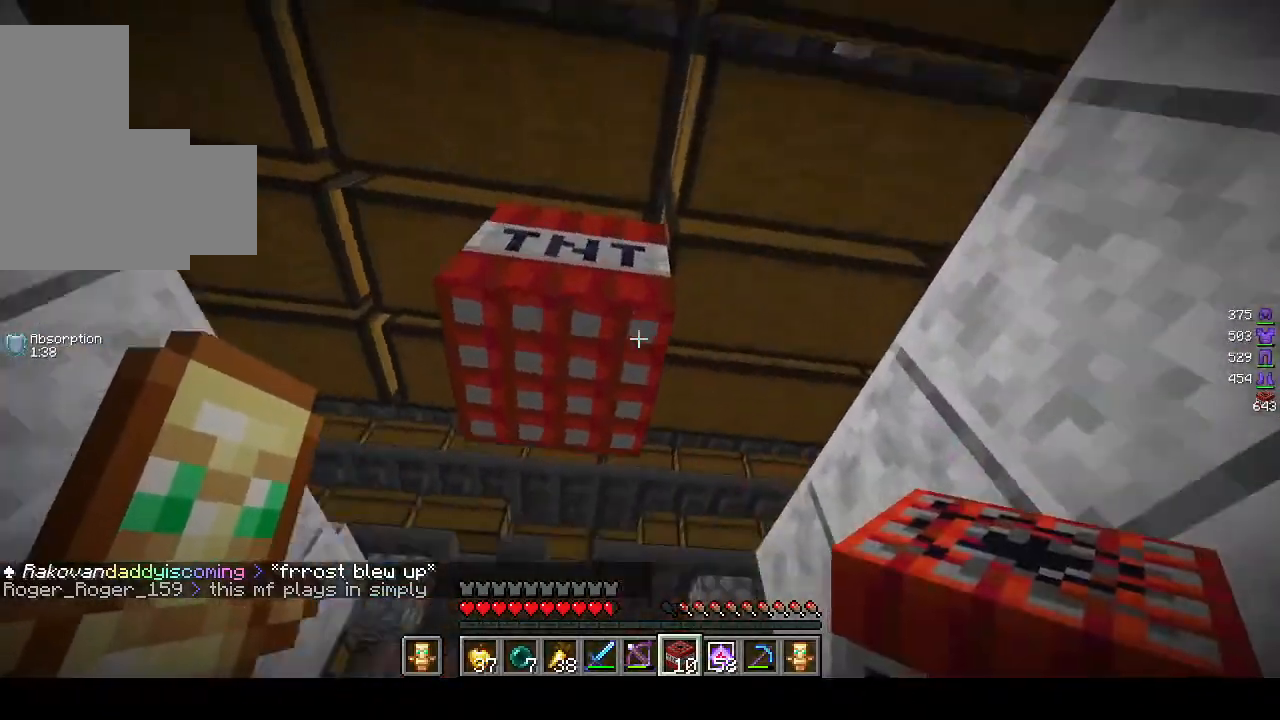
{"keys": ["s"], "mouse": ["right"], "events": [[383, "mouse_right", "down"]]}
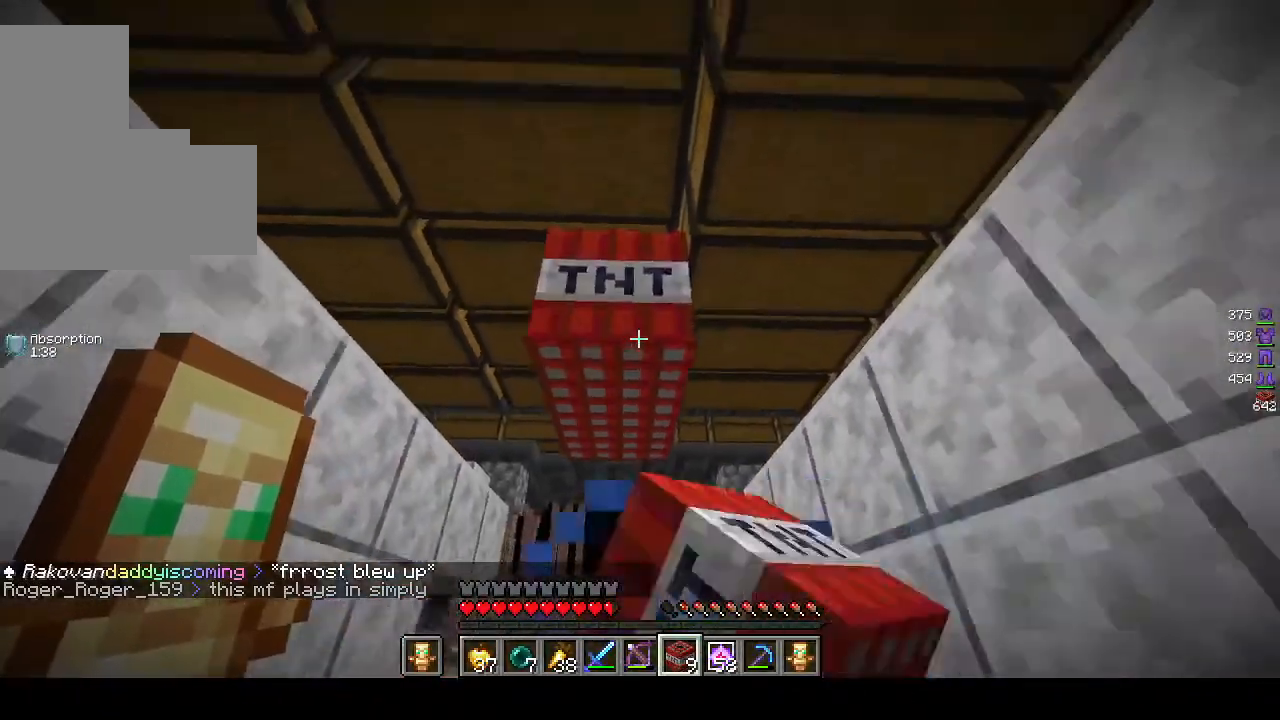
{"keys": ["s"], "mouse": ["right"], "events": []}
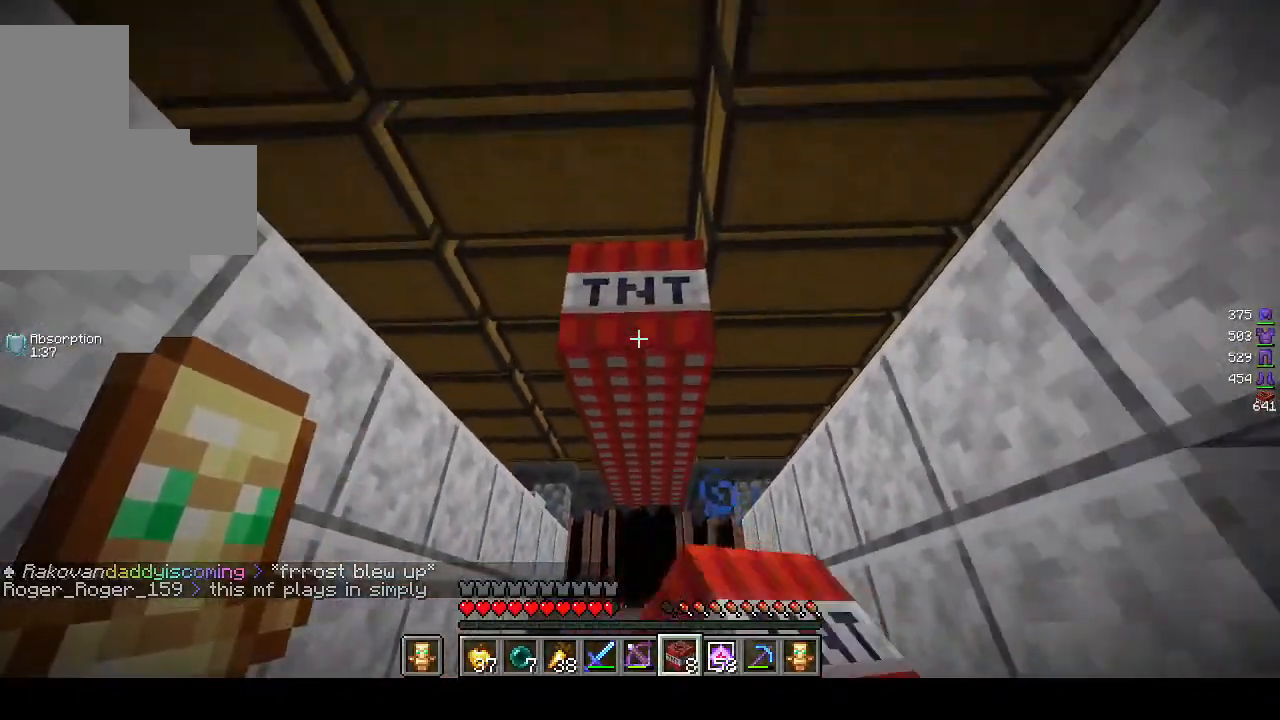
{"keys": ["s"], "mouse": ["right"], "events": []}
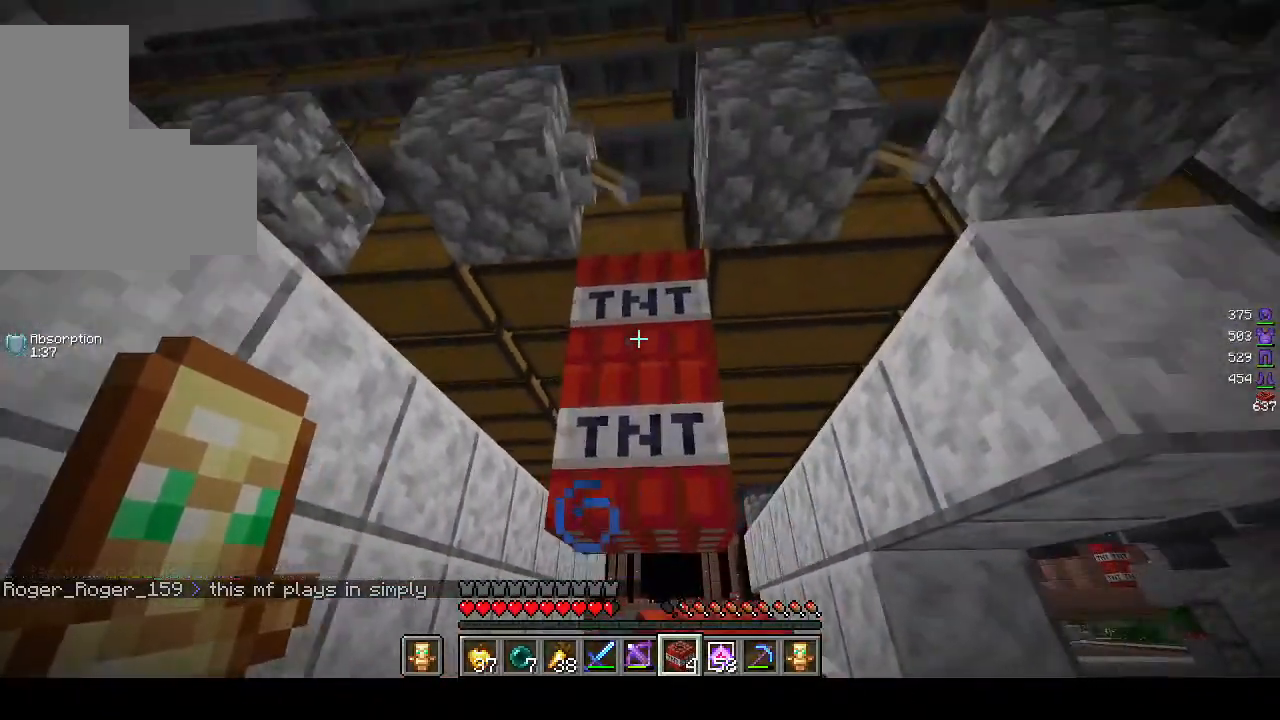
{"keys": ["a"], "mouse": [], "events": [[200, "a", "down"], [283, "s", "up"], [417, "mouse_right", "up"]]}
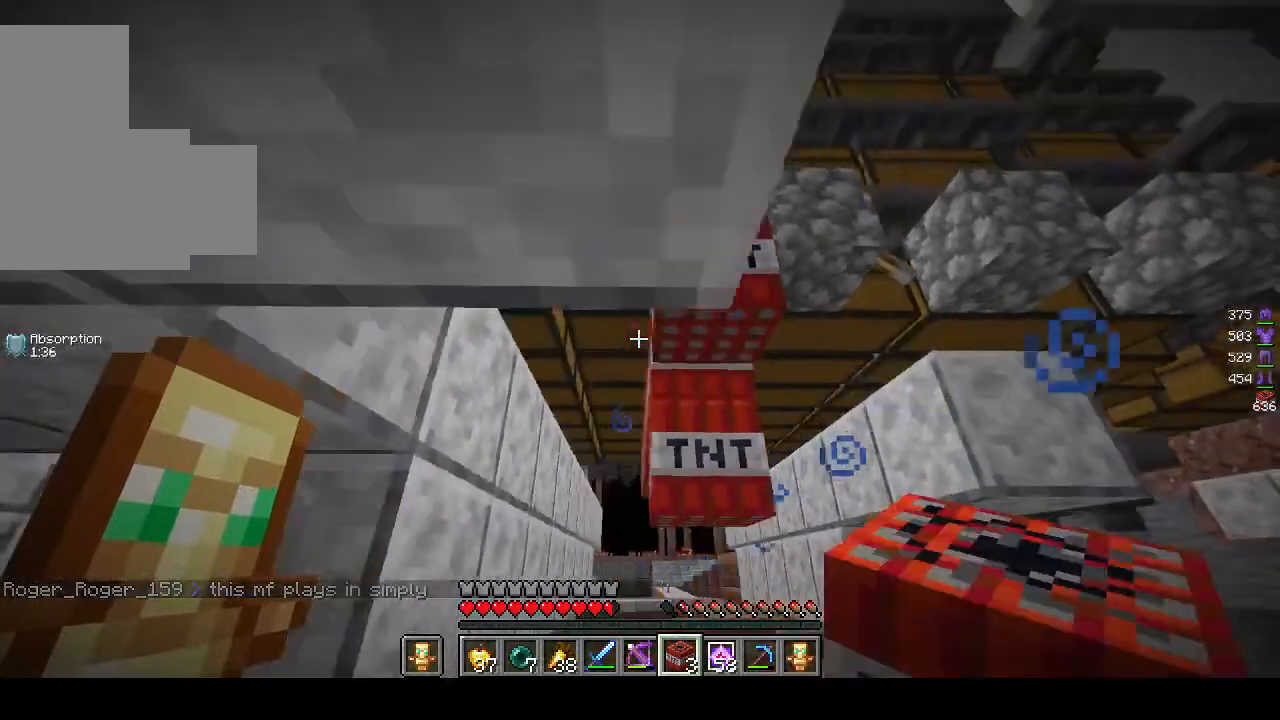
{"keys": ["a", "w"], "mouse": [], "events": [[500, "w", "down"]]}
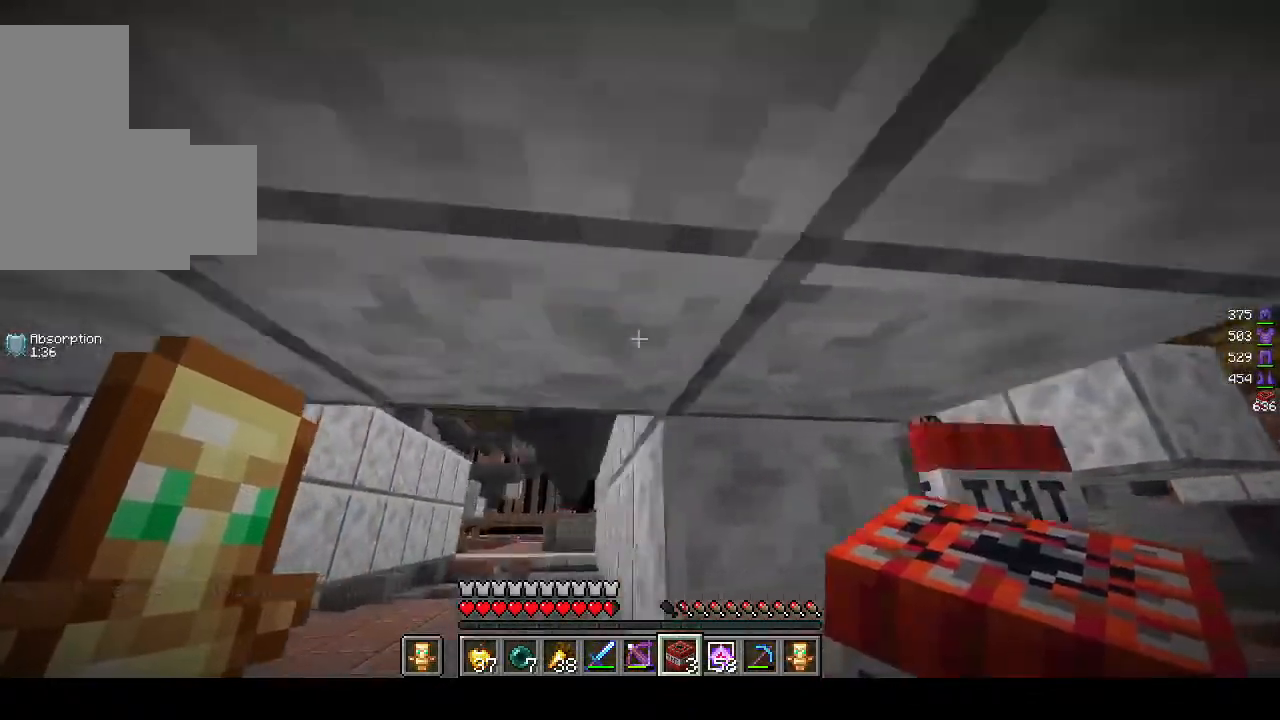
{"keys": ["a", "w"], "mouse": [], "events": []}
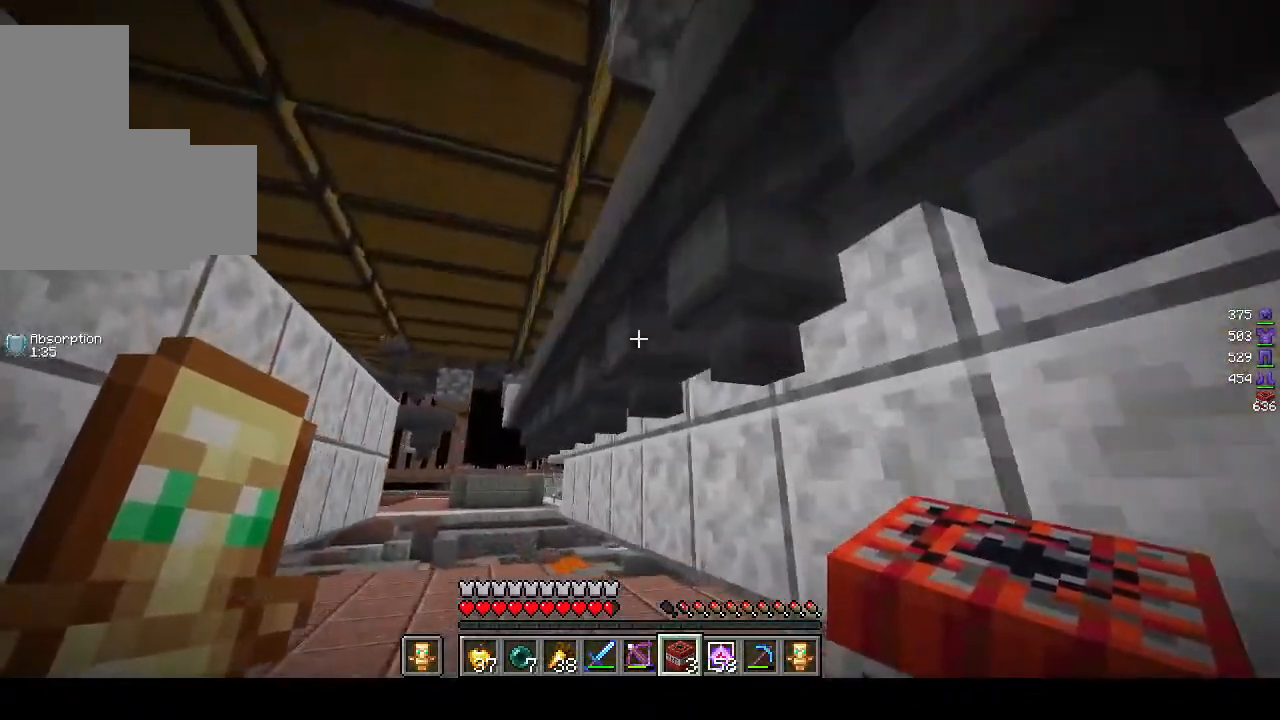
{"keys": [], "mouse": [], "events": [[467, "a", "up"], [483, "w", "up"]]}
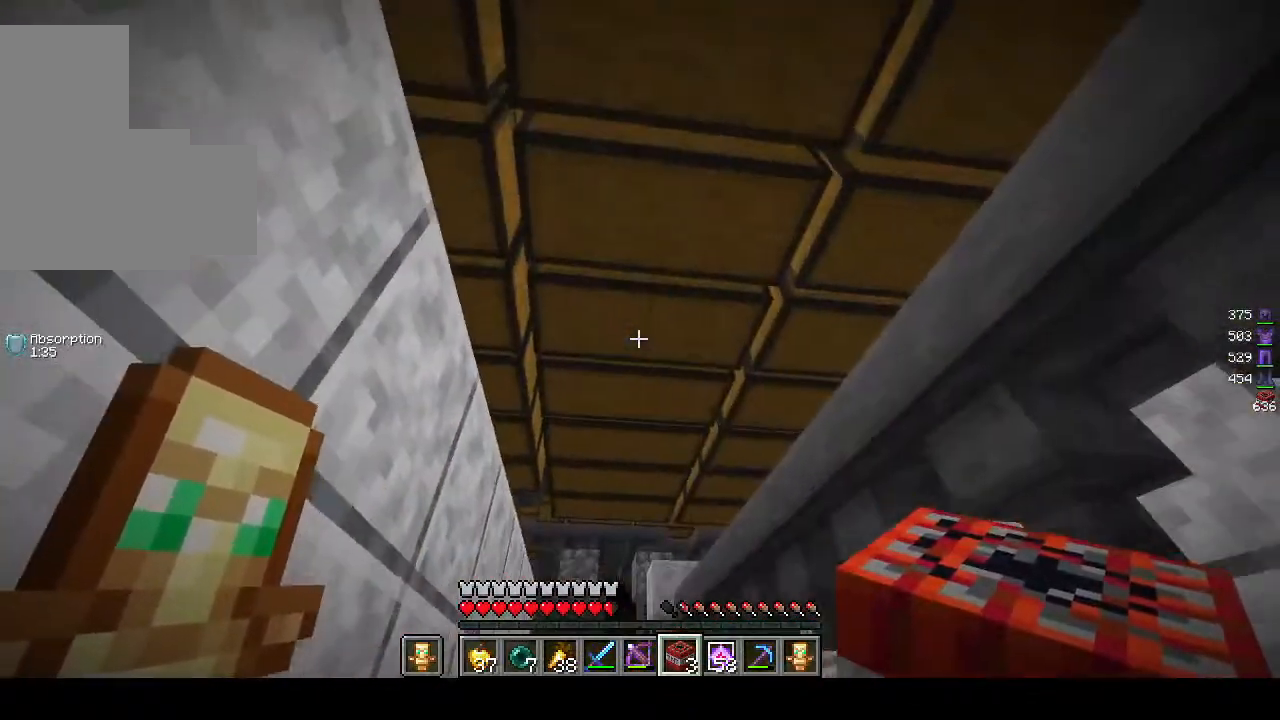
{"keys": ["d", "s"], "mouse": ["right"], "events": [[33, "mouse_right", "down"], [233, "s", "down"], [267, "mouse_right", "up"], [367, "d", "down"], [467, "mouse_right", "down"]]}
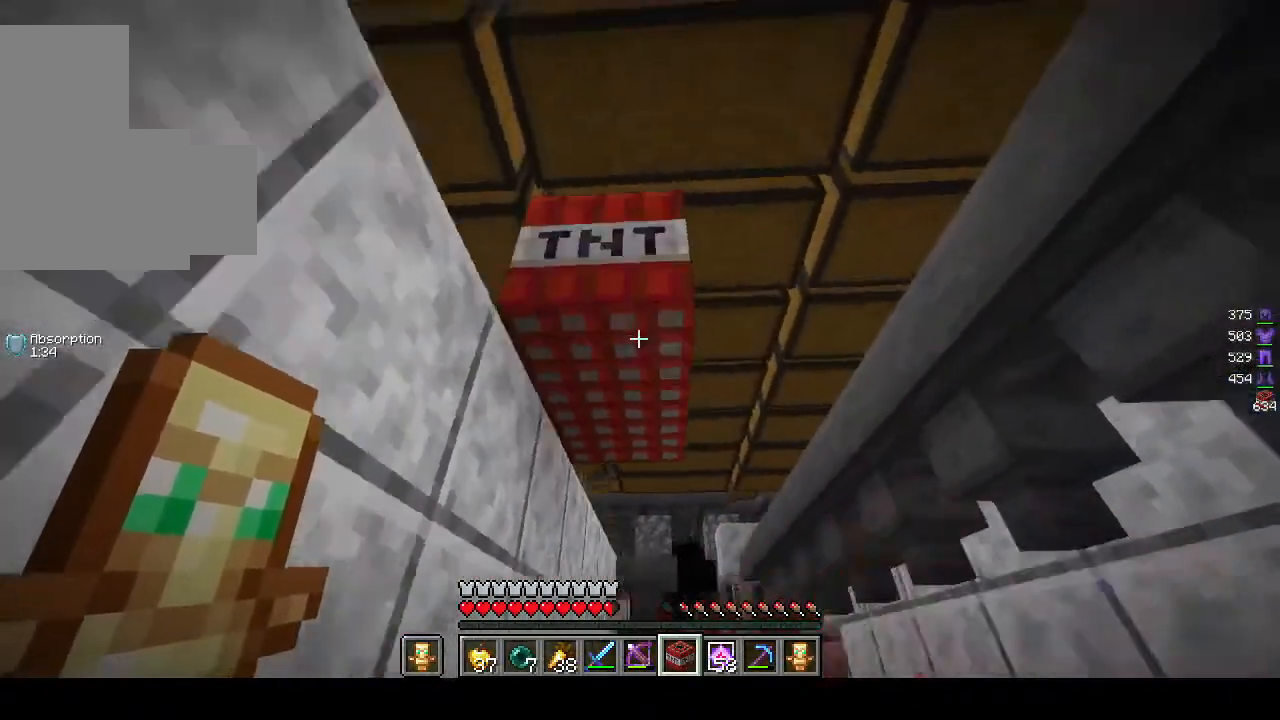
{"keys": ["s"], "mouse": ["right"], "events": [[17, "d", "up"]]}
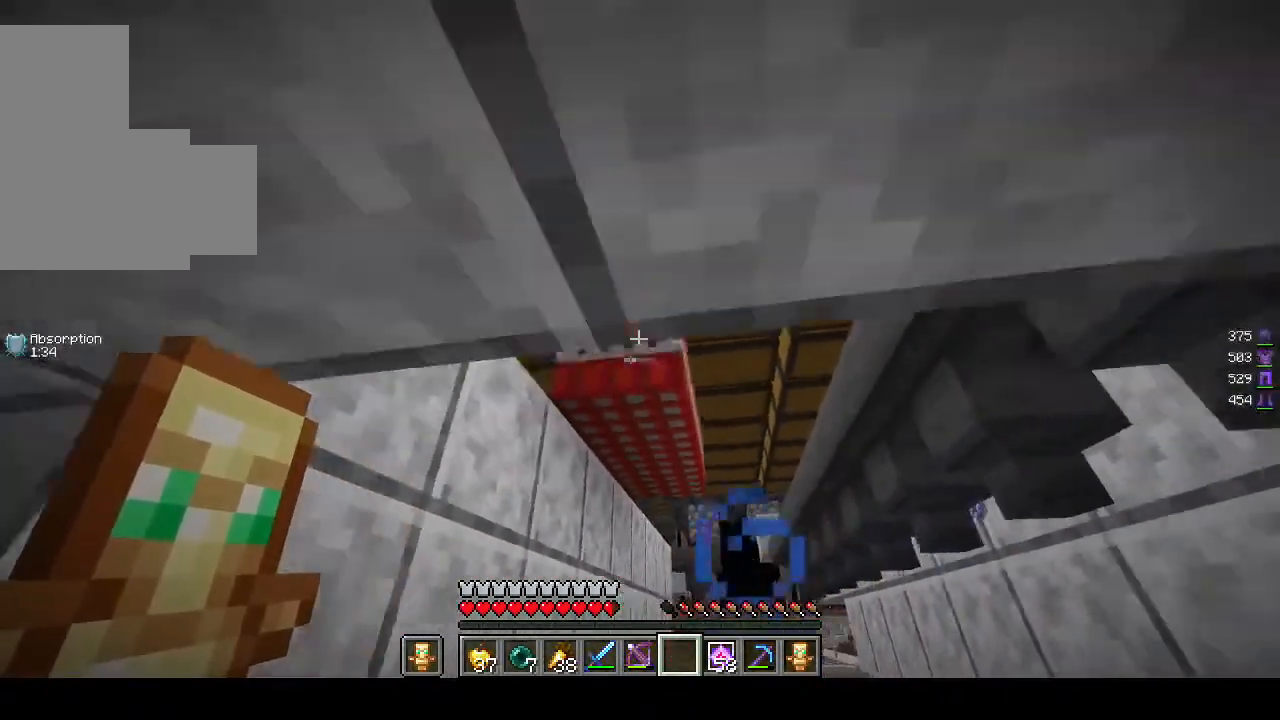
{"keys": ["s"], "mouse": [], "events": [[367, "mouse_right", "up"]]}
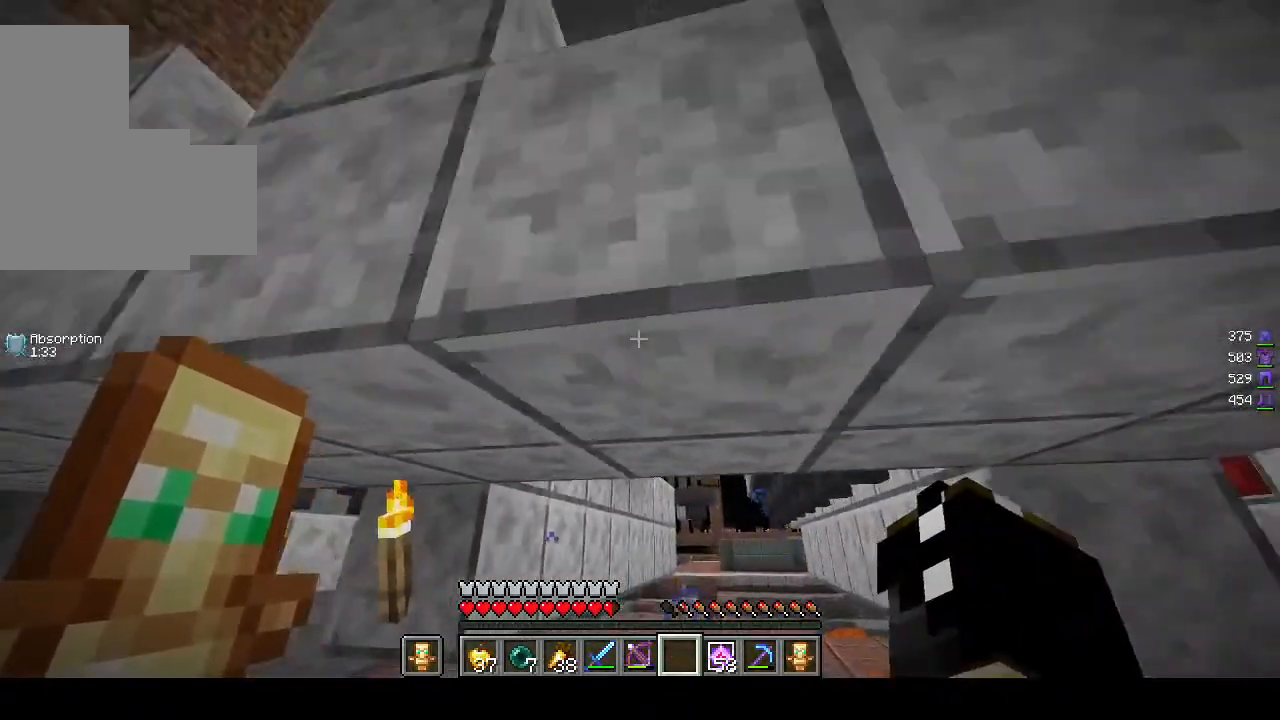
{"keys": ["a"], "mouse": [], "events": [[50, "s", "up"], [117, "a", "down"]]}
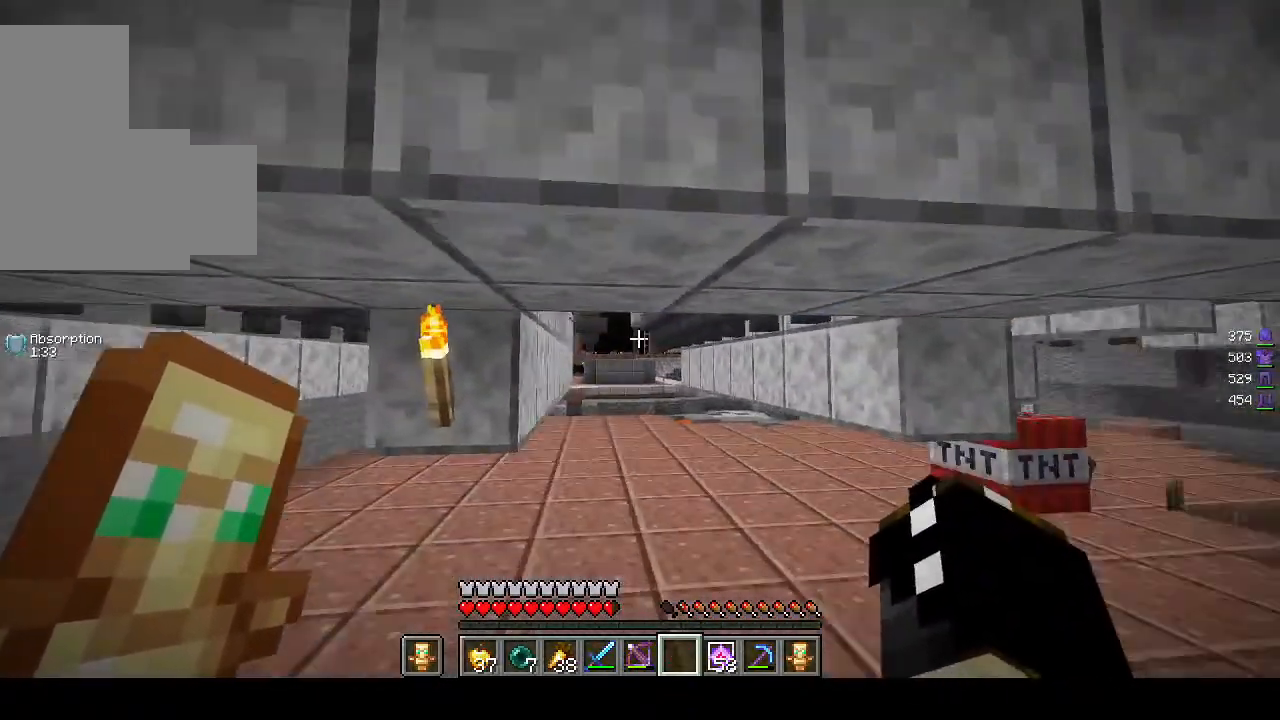
{"keys": [], "mouse": [], "events": [[367, "a", "up"]]}
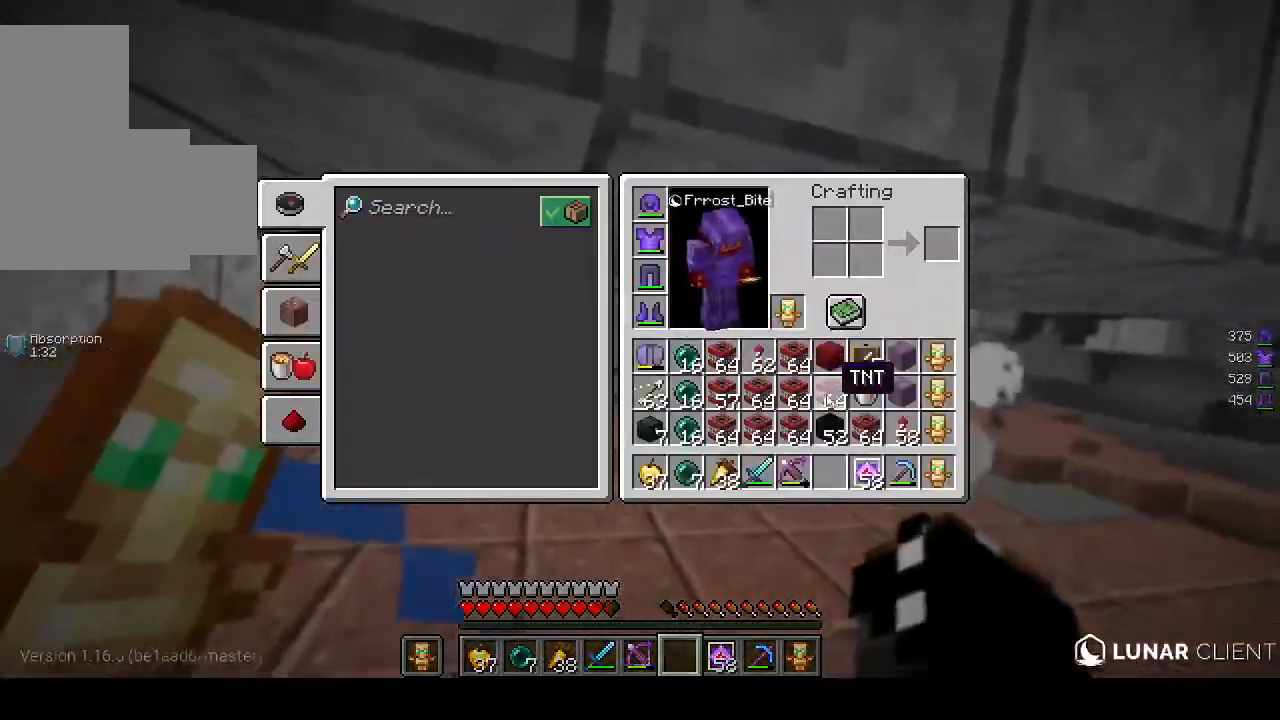
{"keys": [], "mouse": [], "events": [[417, "mouse_left", "down"], [483, "mouse_left", "up"]]}
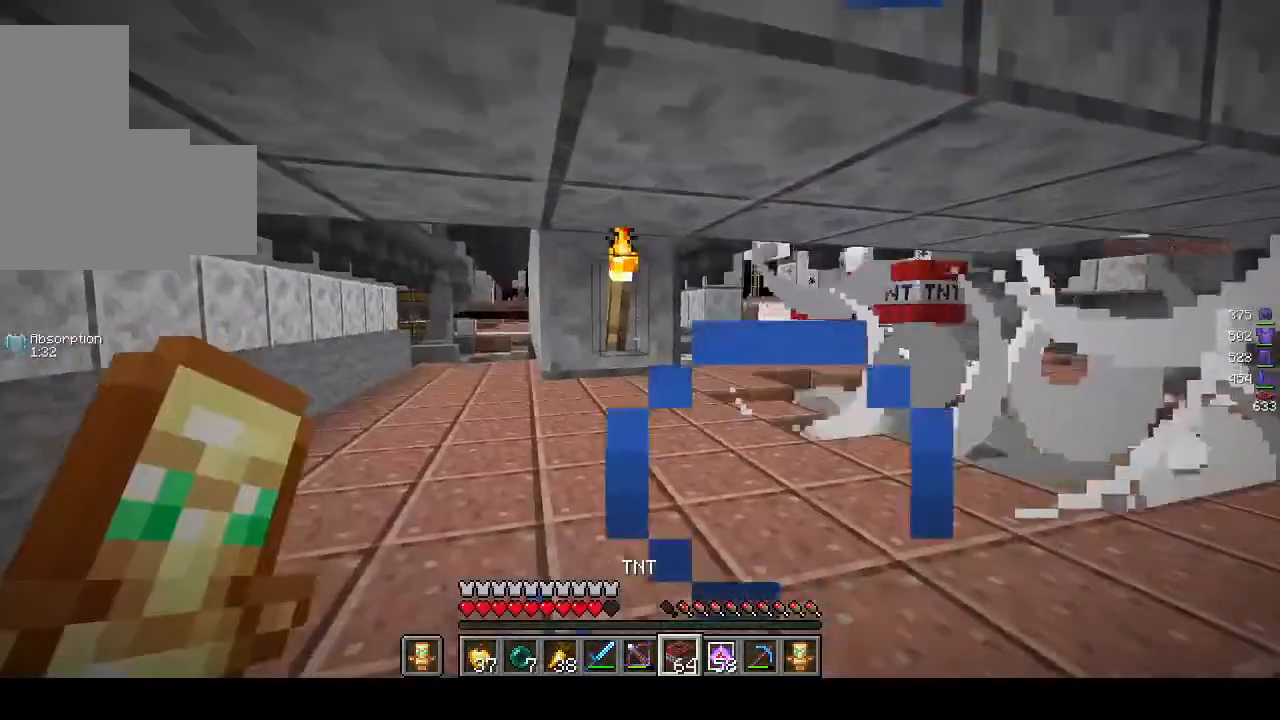
{"keys": ["s"], "mouse": [], "events": [[67, "a", "down"], [417, "s", "down"], [500, "a", "up"]]}
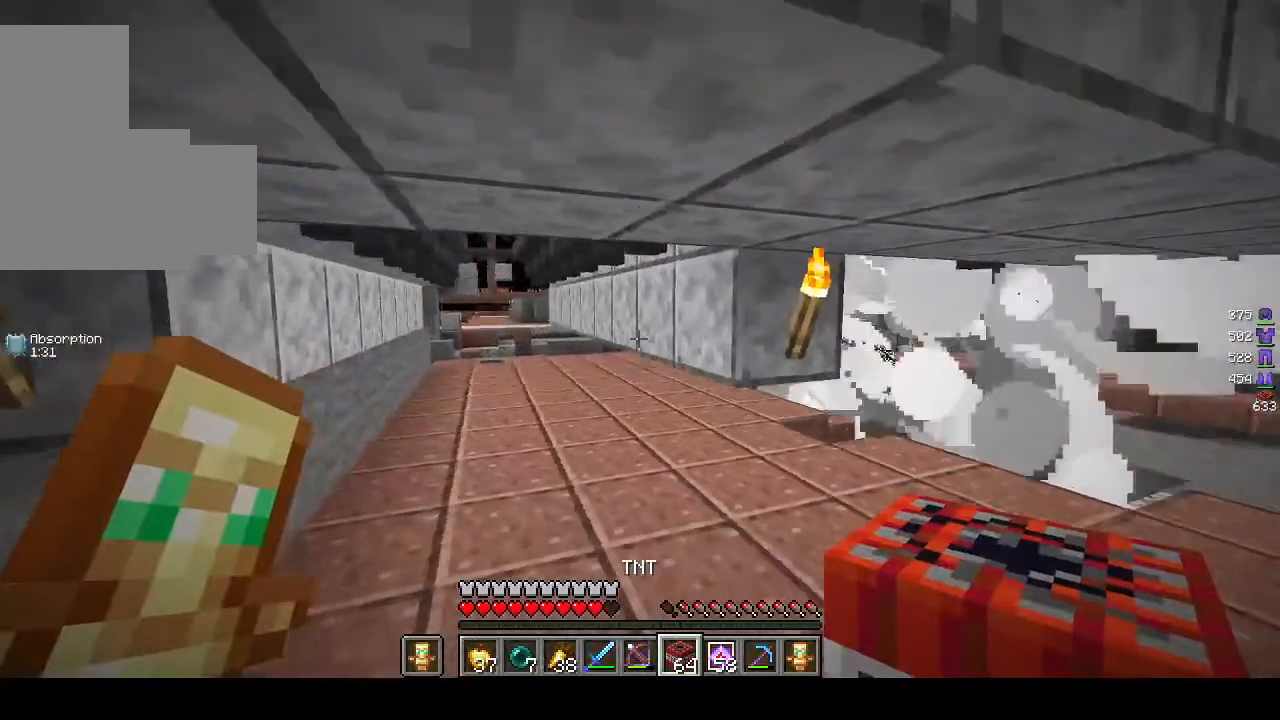
{"keys": ["d"], "mouse": [], "events": [[67, "d", "down"], [183, "s", "up"]]}
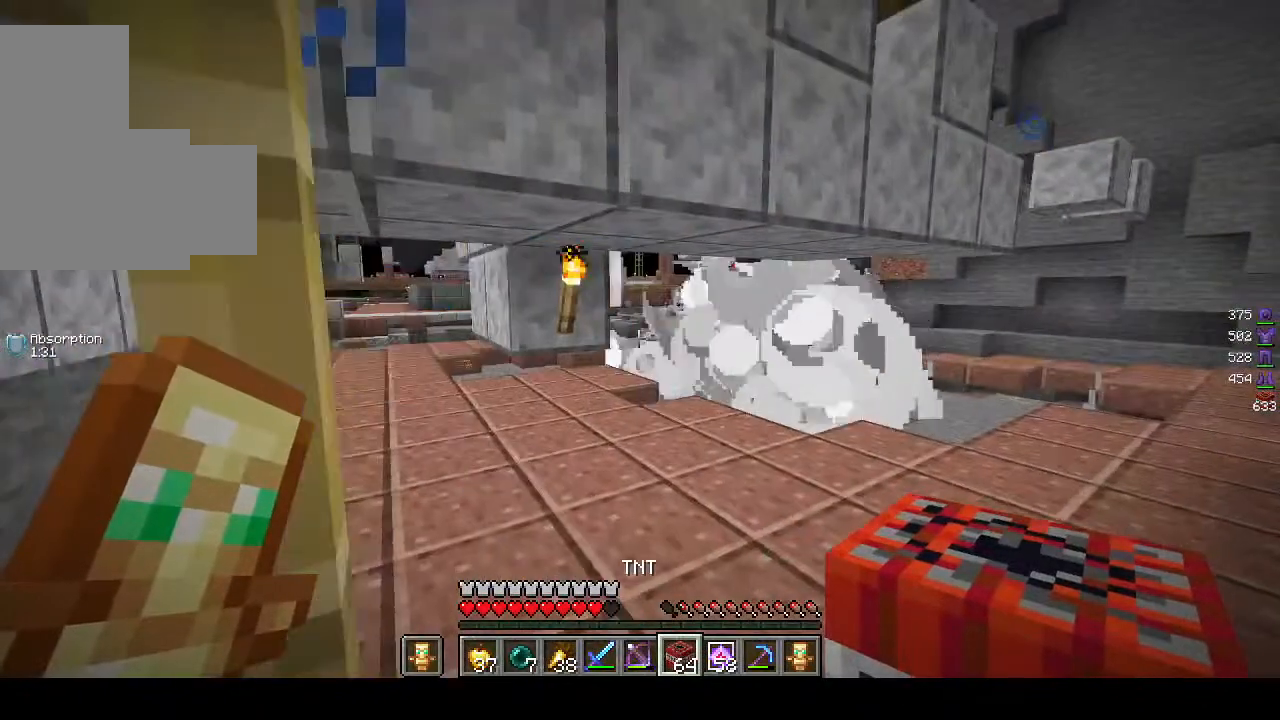
{"keys": ["d", "w"], "mouse": [], "events": [[67, "d", "up"], [233, "w", "down"], [500, "d", "down"]]}
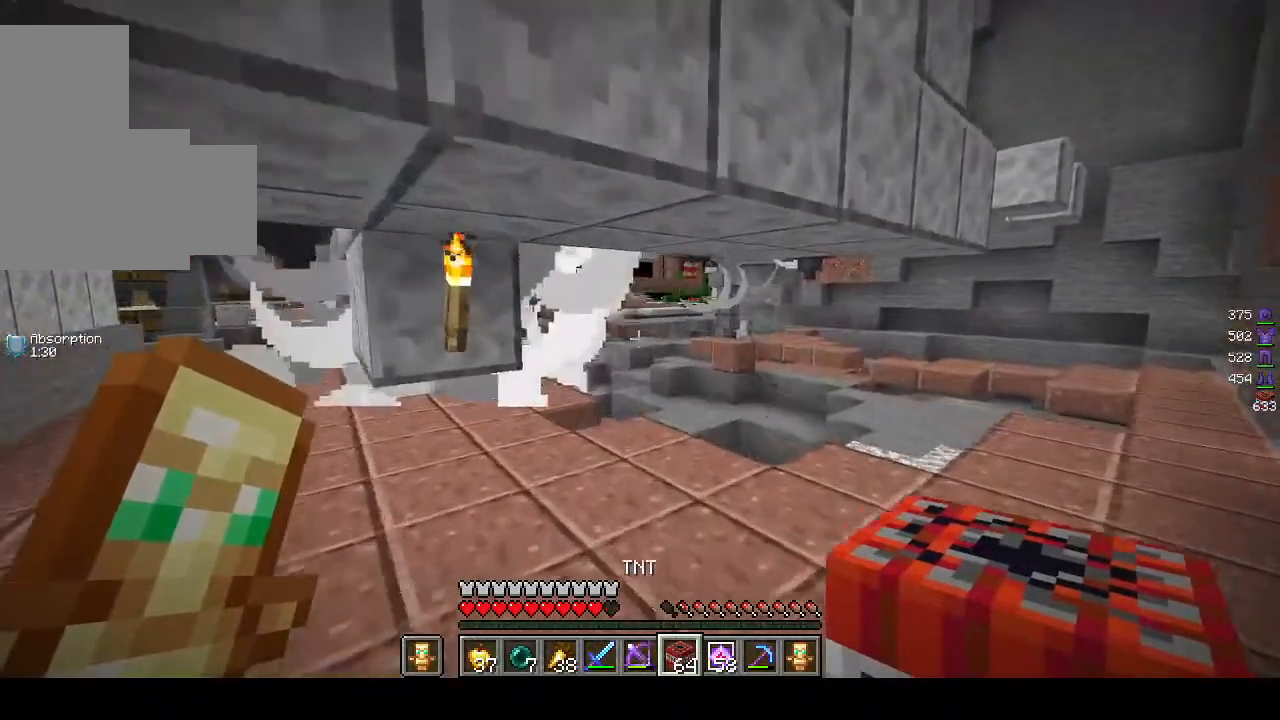
{"keys": [], "mouse": []}
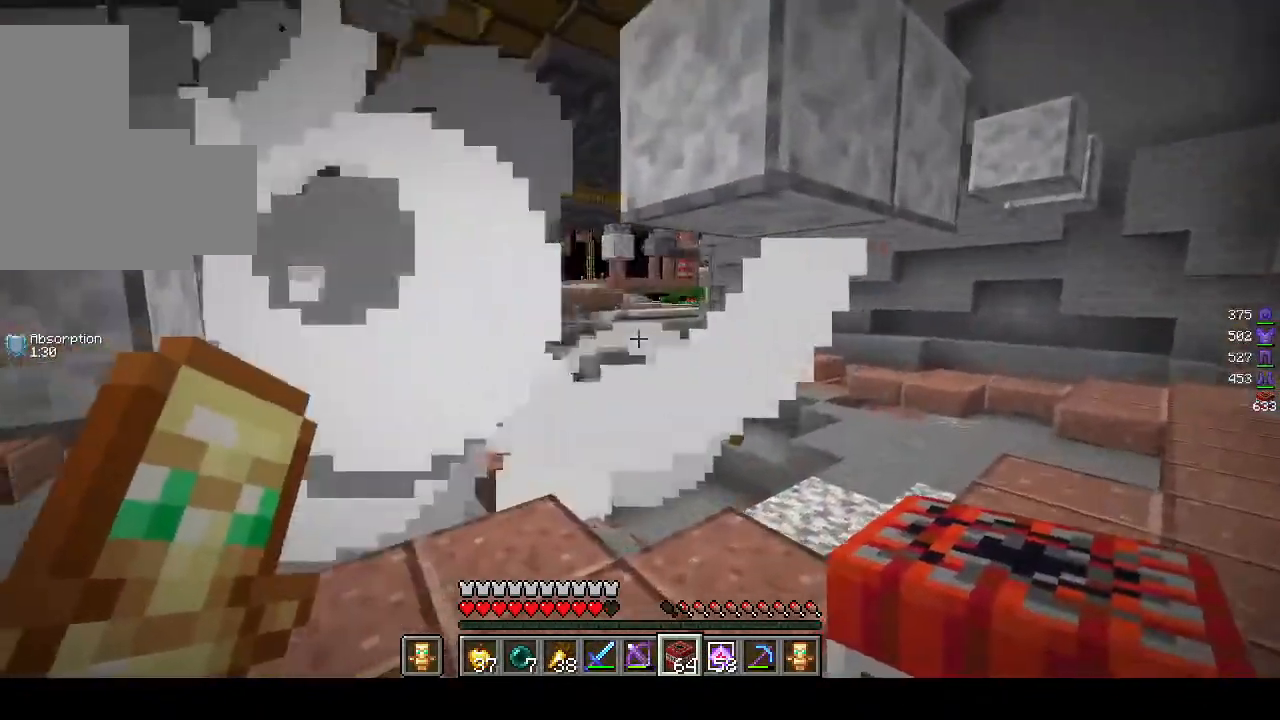
{"keys": ["a", "w"], "mouse": []}
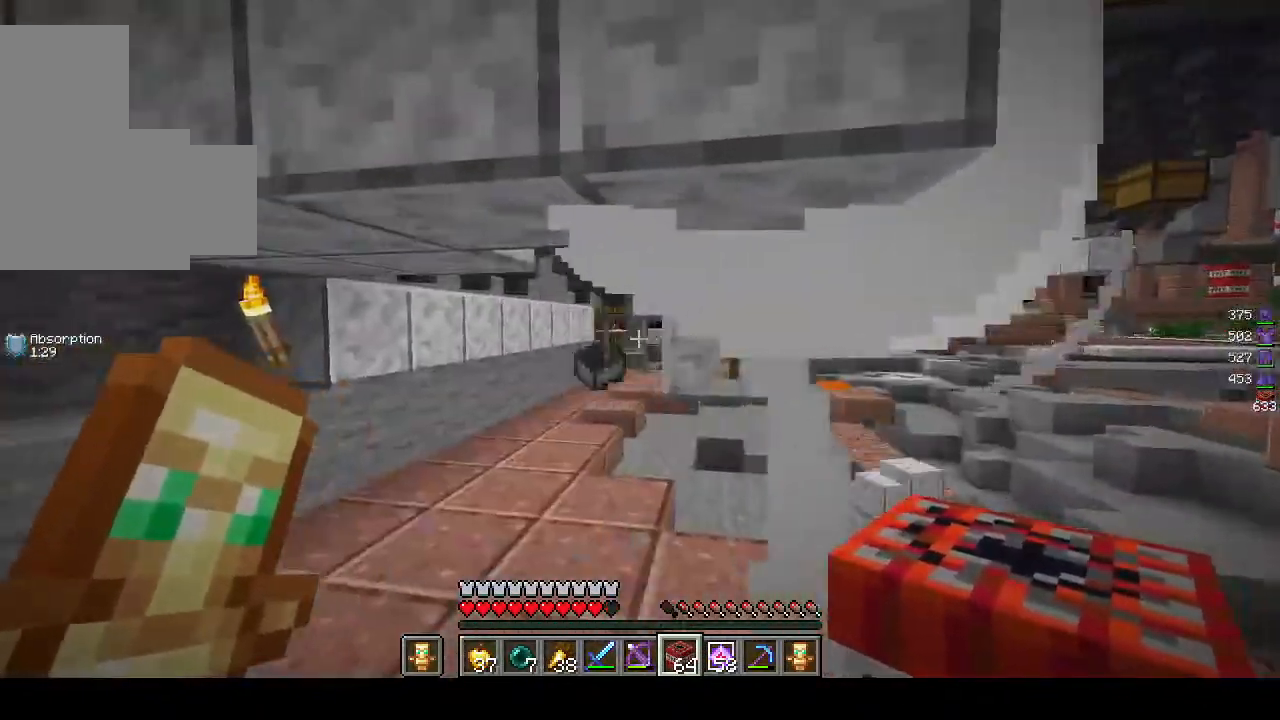
{"keys": ["w"], "mouse": [], "events": [[200, "a", "up"]]}
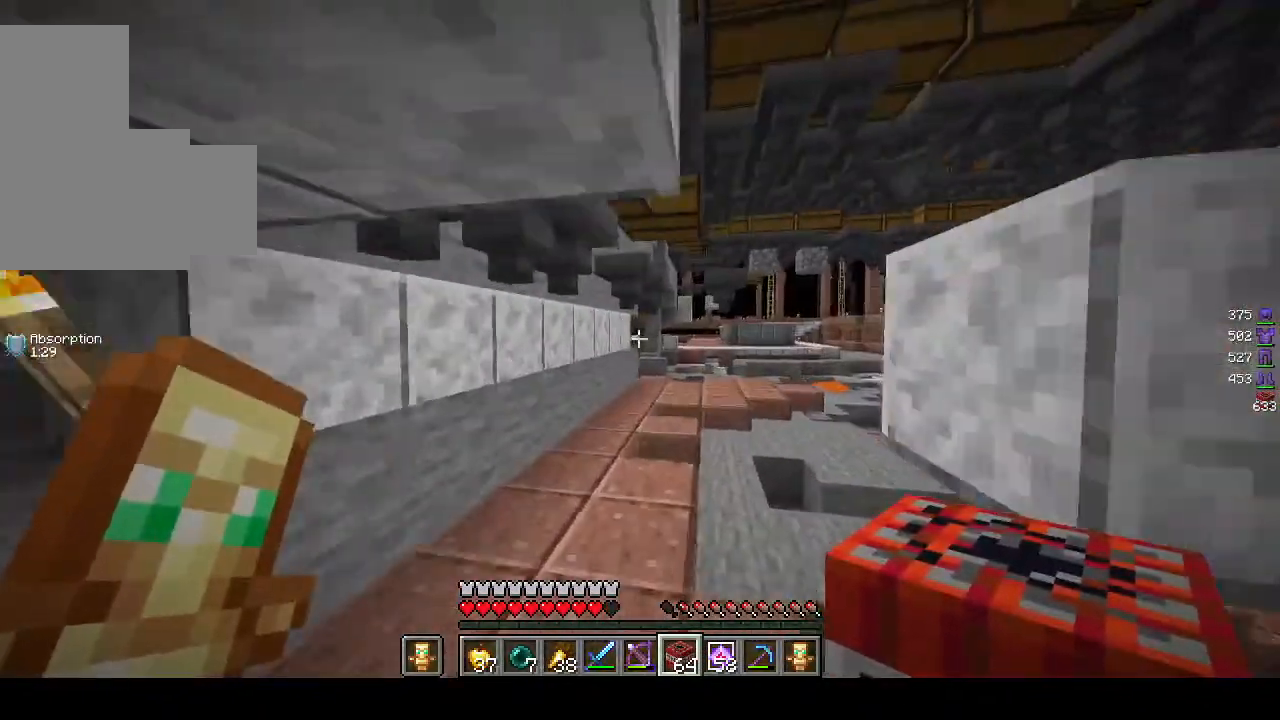
{"keys": ["w"], "mouse": [], "events": []}
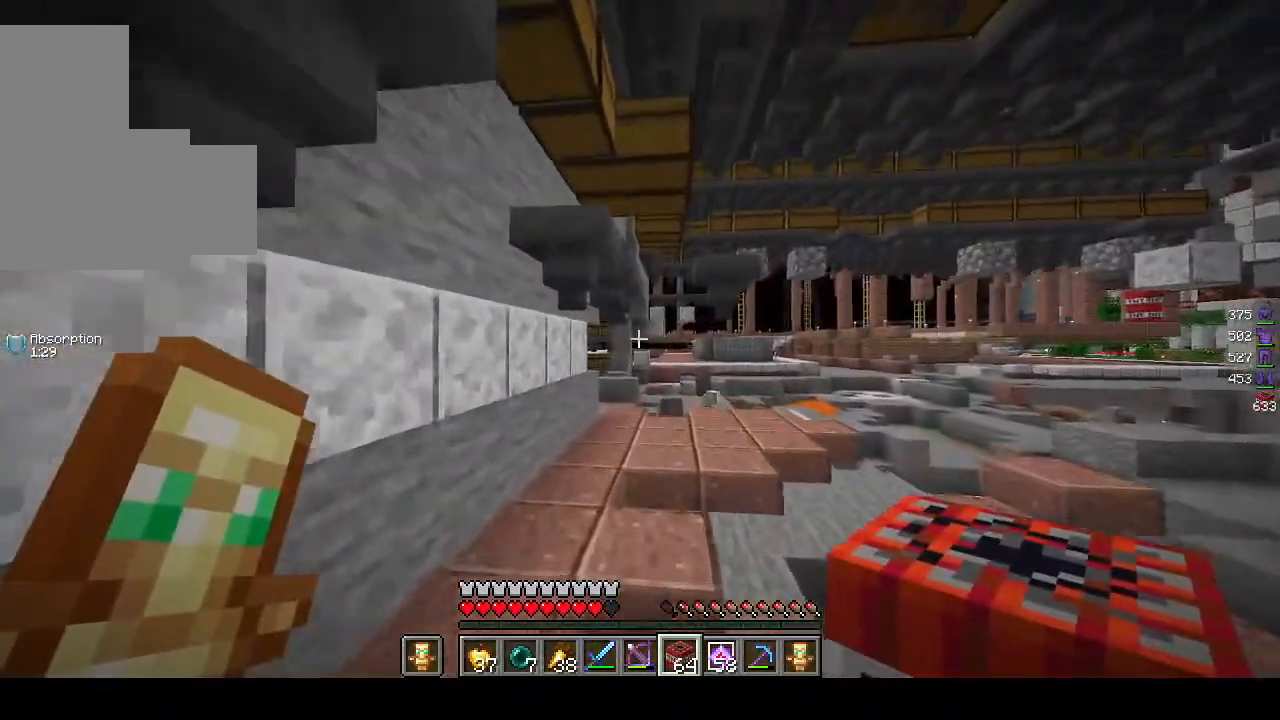
{"keys": ["w"], "mouse": [], "events": []}
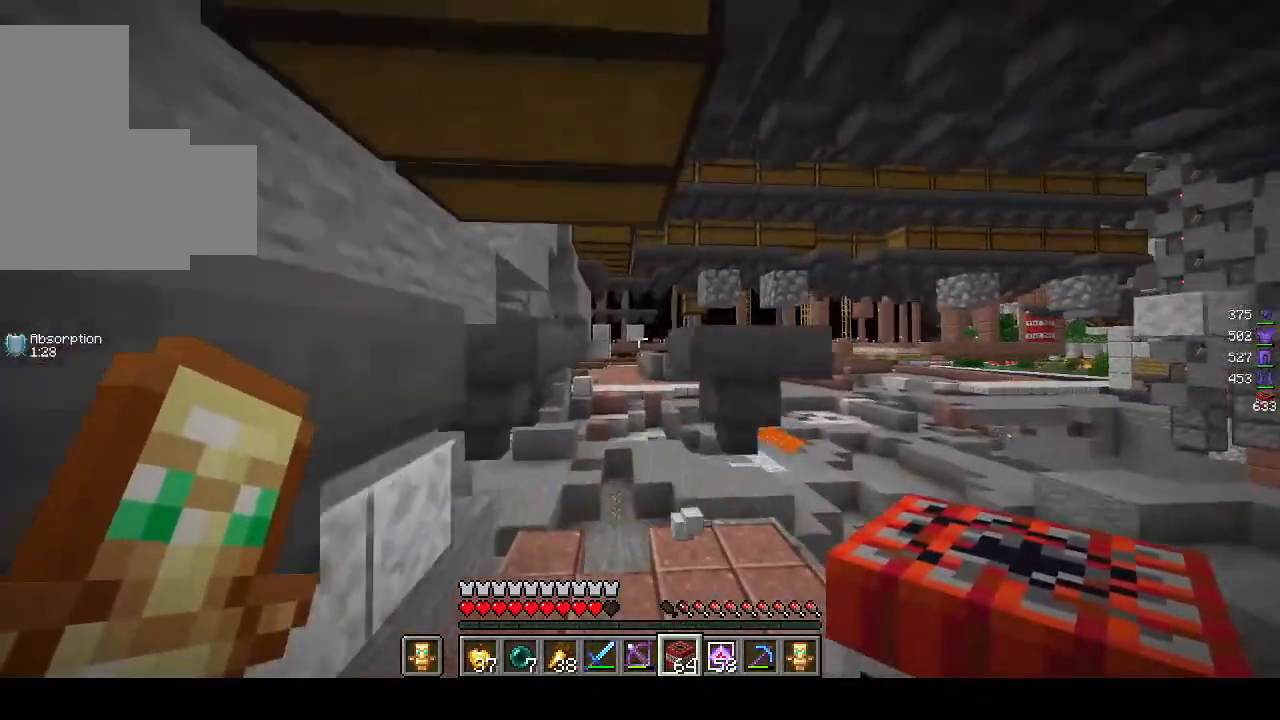
{"keys": ["w"], "mouse": [], "events": [[267, "a", "down"], [500, "a", "up"]]}
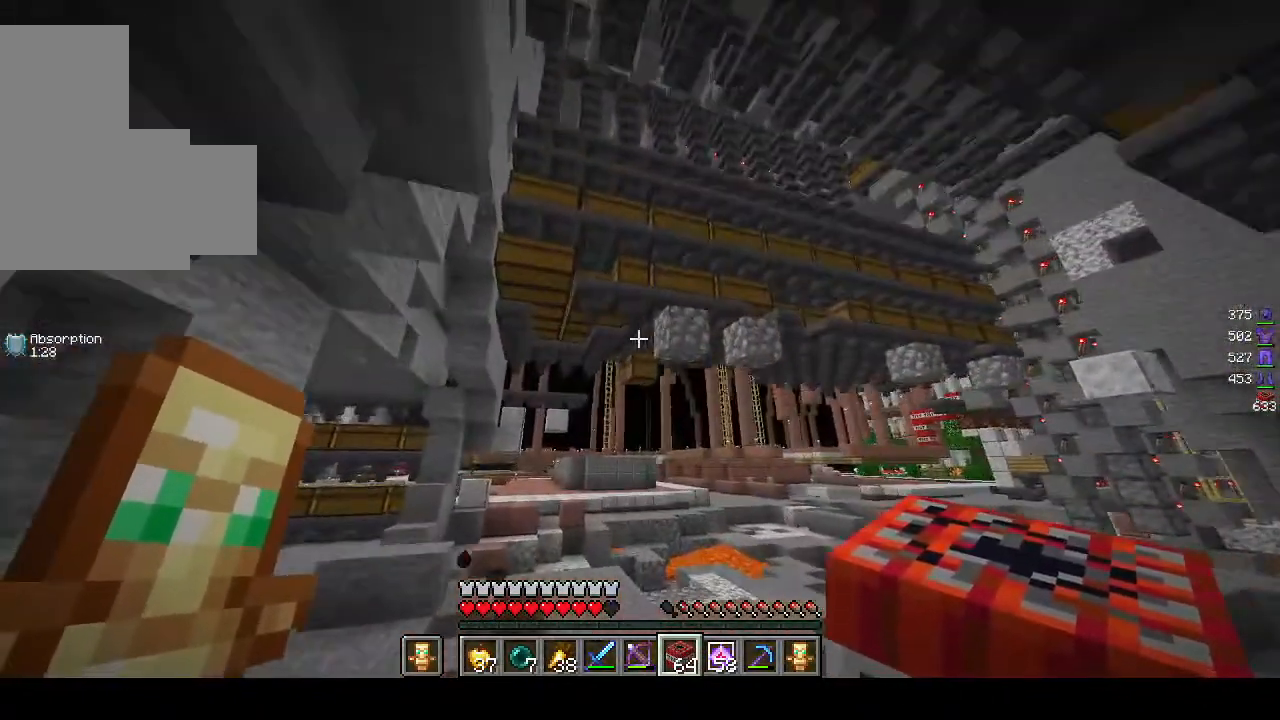
{"keys": [], "mouse": [], "events": [[183, "w", "up"]]}